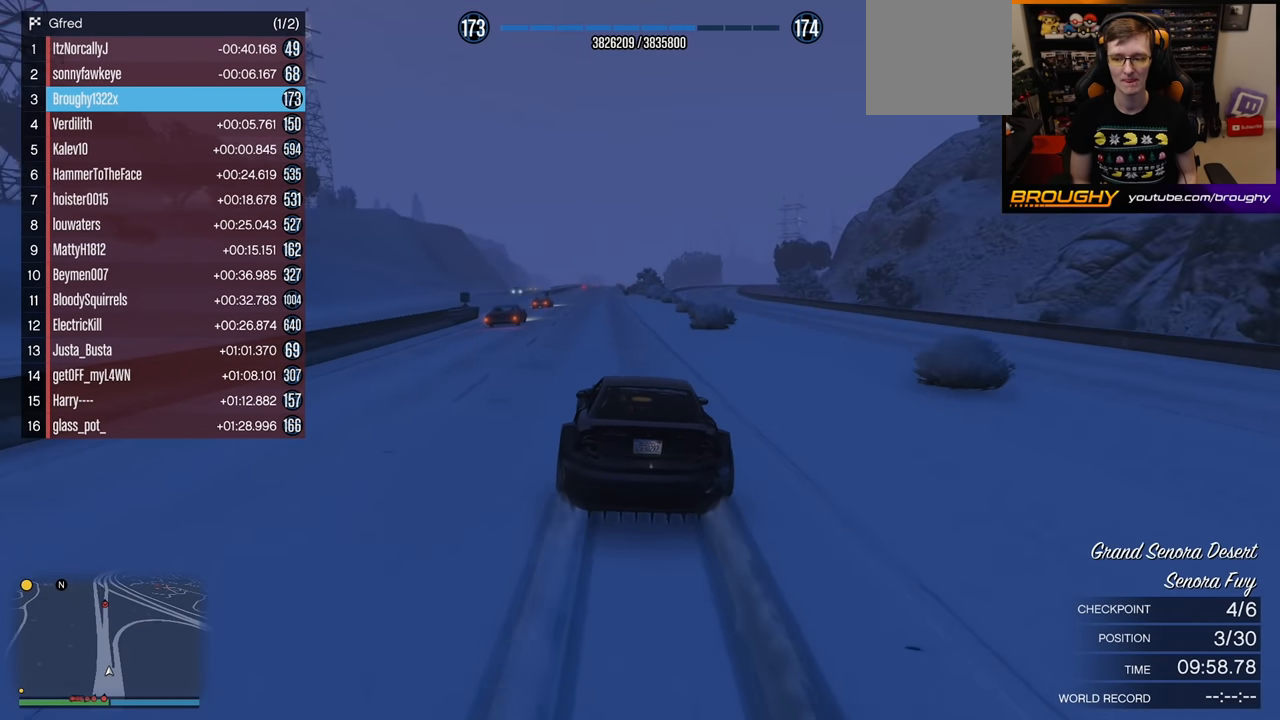
Gameplay with a controller (Xbox layout); each line is a JSON object with the inputs held at the frame after it. "events" lists button and stick changes between this image and that frame as [ms after this image, input, new state], when the widget could be followed in between.
{"buttons": ["R2"], "left_stick": "center", "right_stick": "center", "events": [[67, "left_stick", "up-left"], [217, "left_stick", "center"]]}
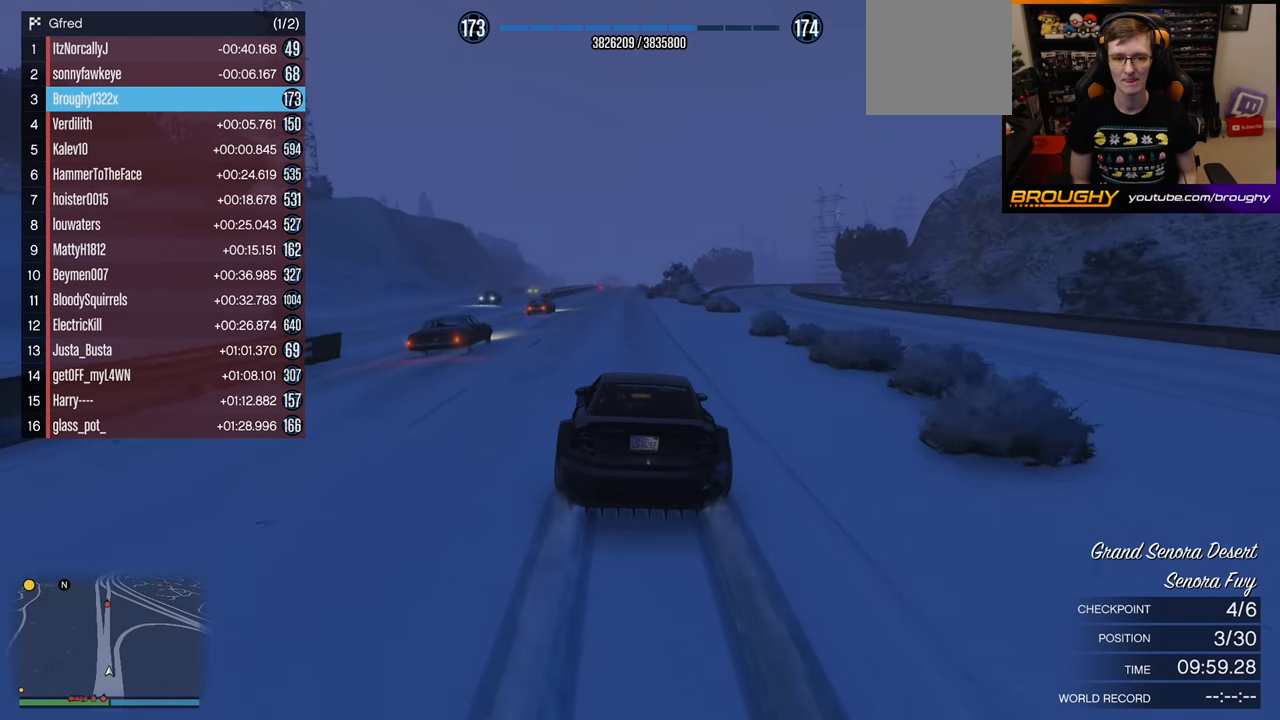
{"buttons": ["R2"], "left_stick": "right", "right_stick": "center", "events": [[433, "left_stick", "right"]]}
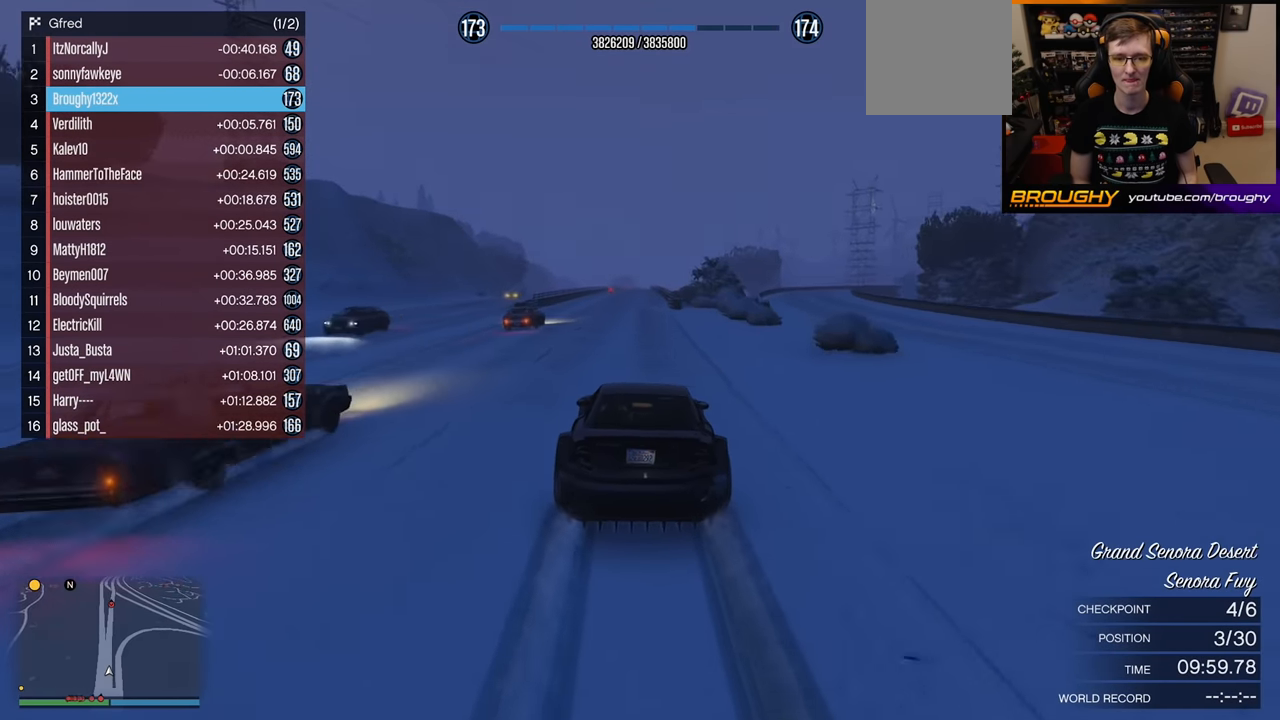
{"buttons": ["R2"], "left_stick": "center", "right_stick": "center", "events": [[67, "left_stick", "center"]]}
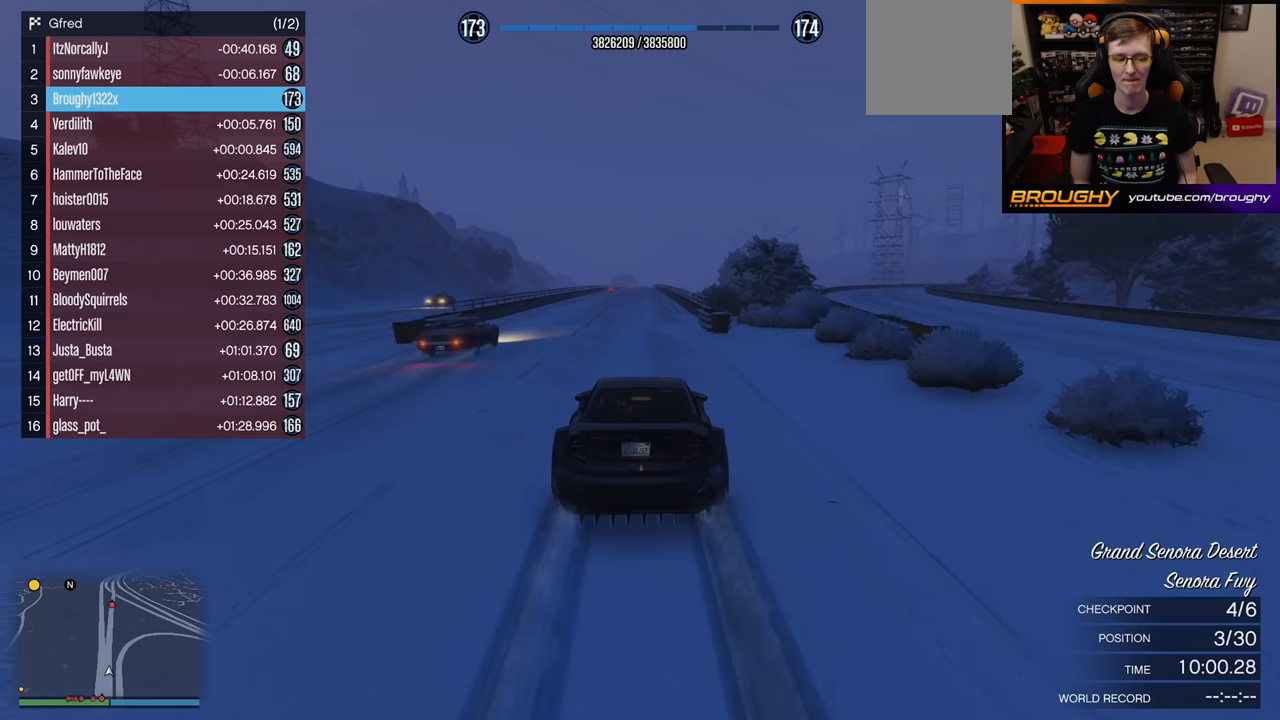
{"buttons": ["R2"], "left_stick": "center", "right_stick": "center", "events": []}
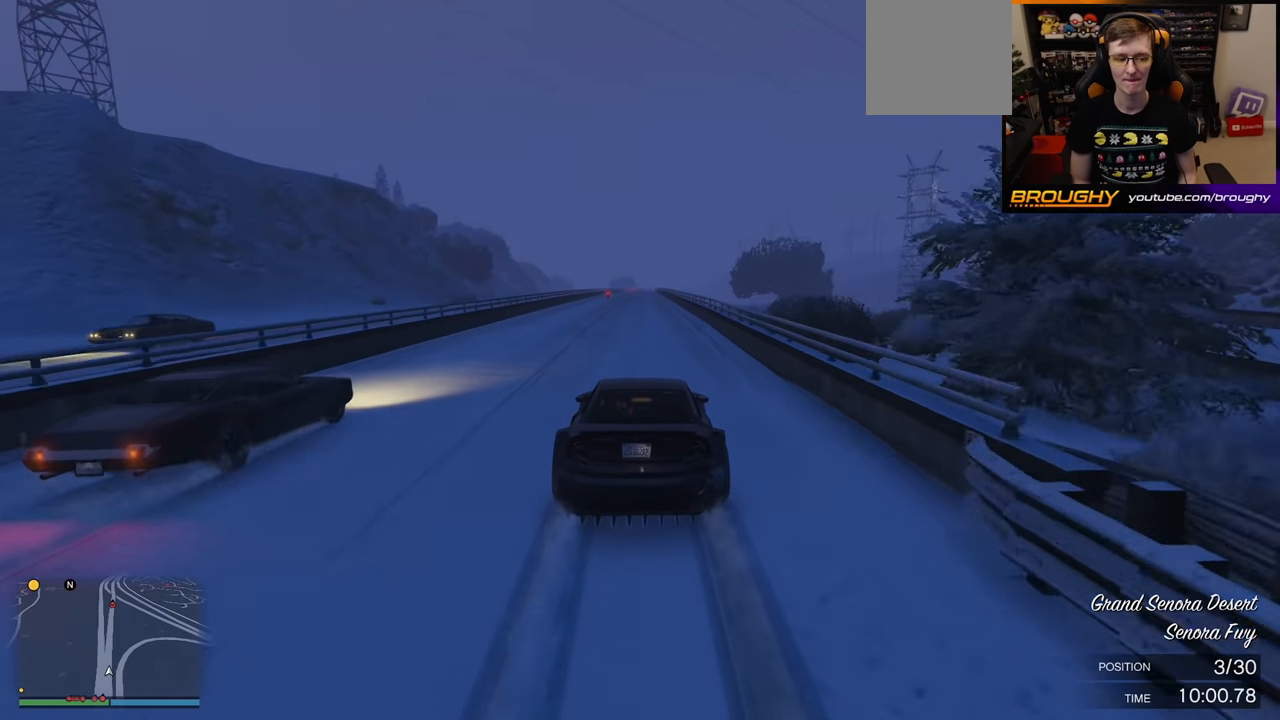
{"buttons": ["R2"], "left_stick": "center", "right_stick": "center", "events": [[233, "left_stick", "right"], [350, "left_stick", "center"]]}
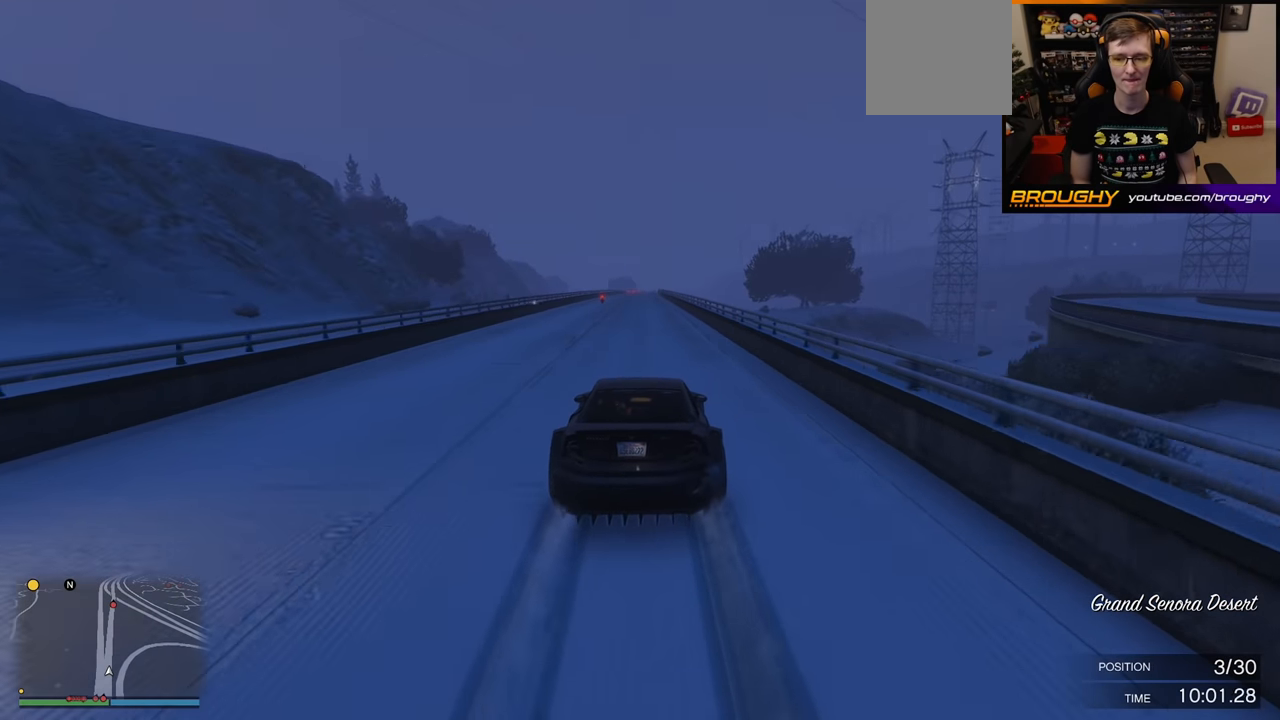
{"buttons": ["R2"], "left_stick": "center", "right_stick": "center", "events": [[317, "left_stick", "up-left"], [417, "left_stick", "center"]]}
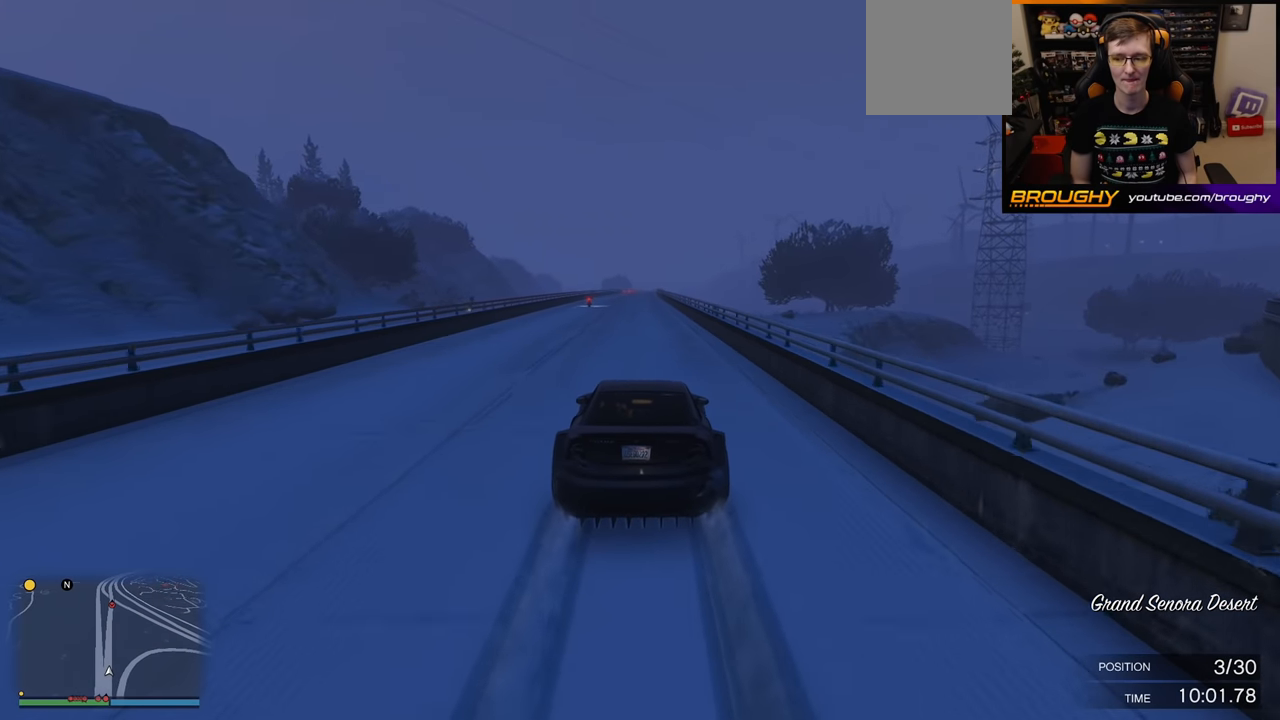
{"buttons": ["R2"], "left_stick": "center", "right_stick": "center", "events": []}
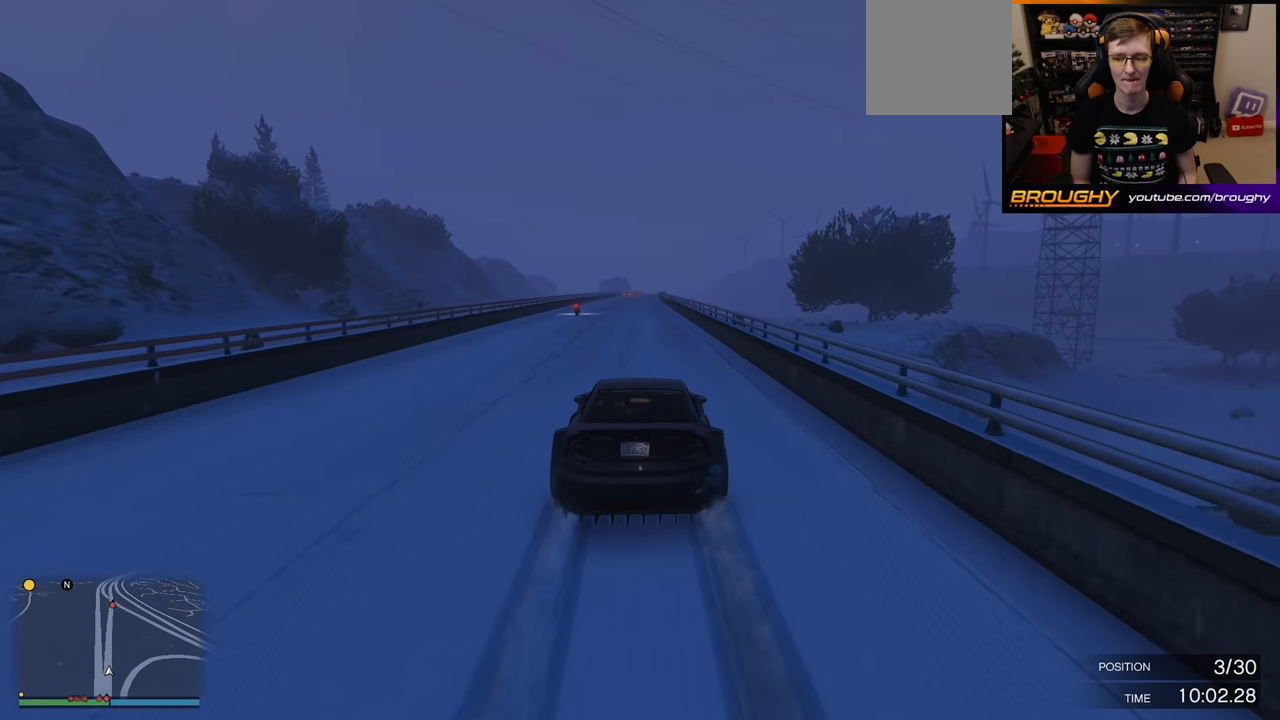
{"buttons": ["R2"], "left_stick": "center", "right_stick": "center", "events": [[333, "left_stick", "right"], [450, "left_stick", "center"]]}
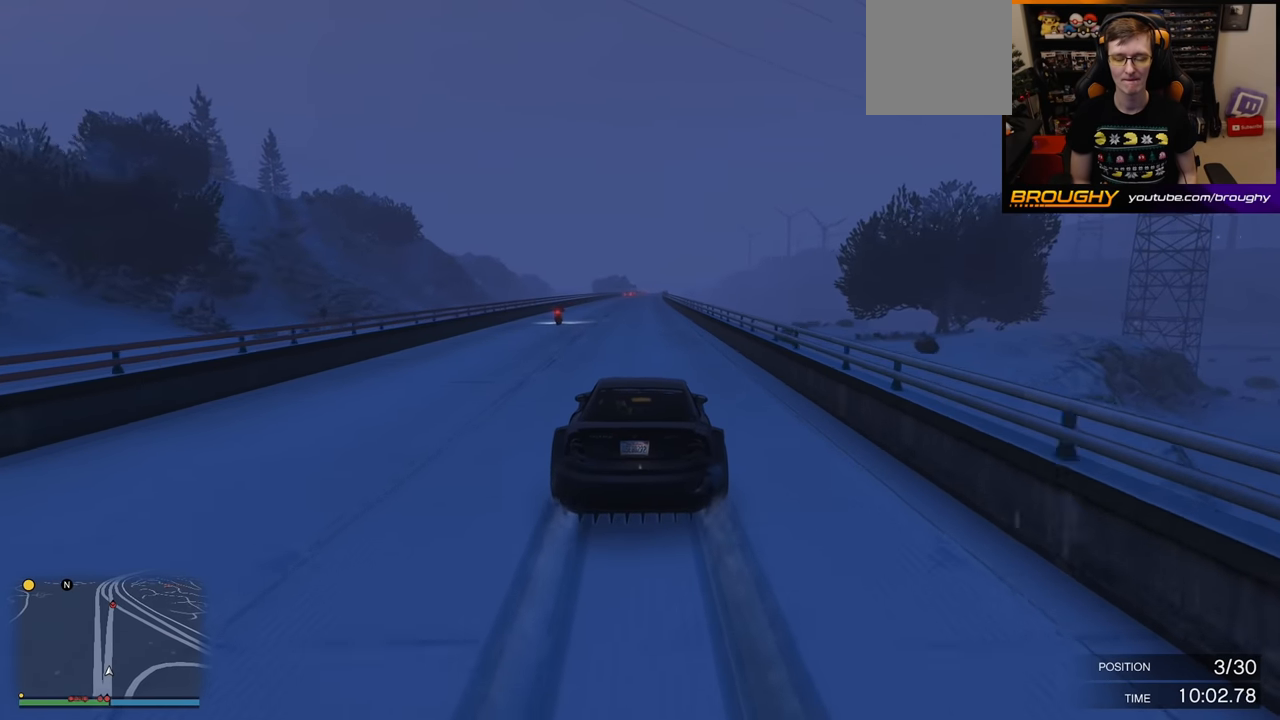
{"buttons": ["R2"], "left_stick": "center", "right_stick": "center", "events": []}
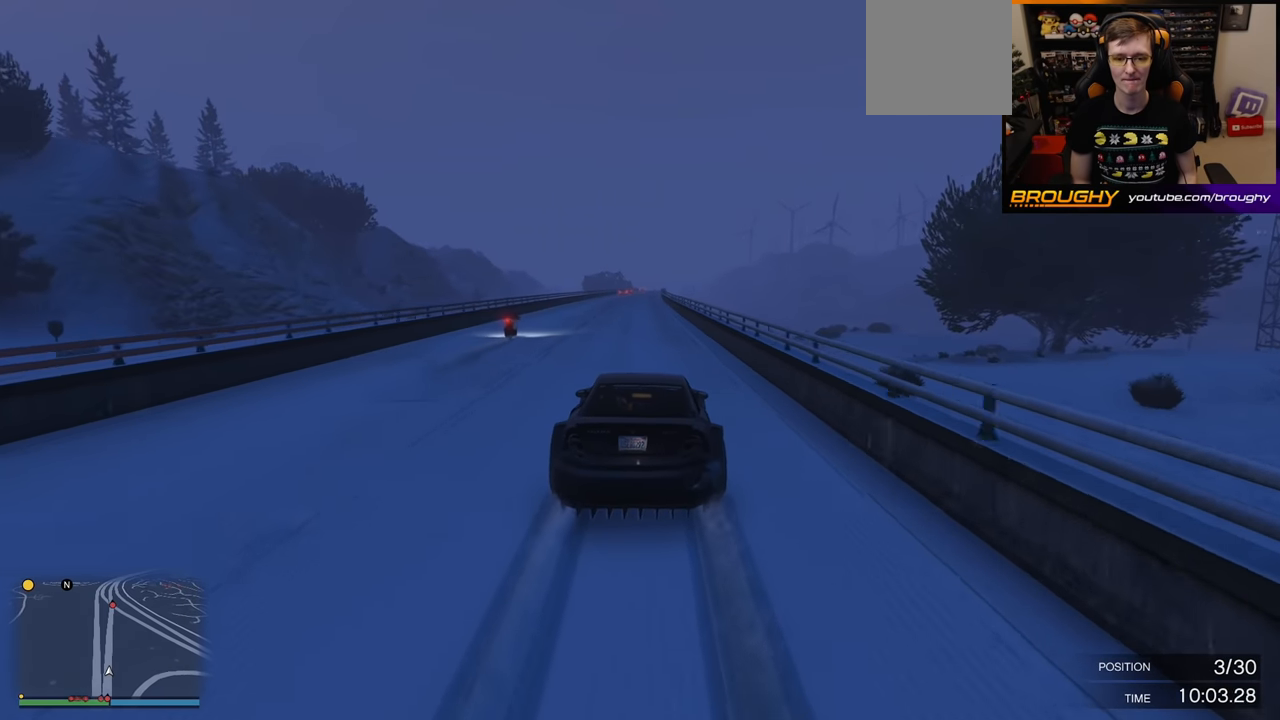
{"buttons": ["R2"], "left_stick": "center", "right_stick": "center", "events": []}
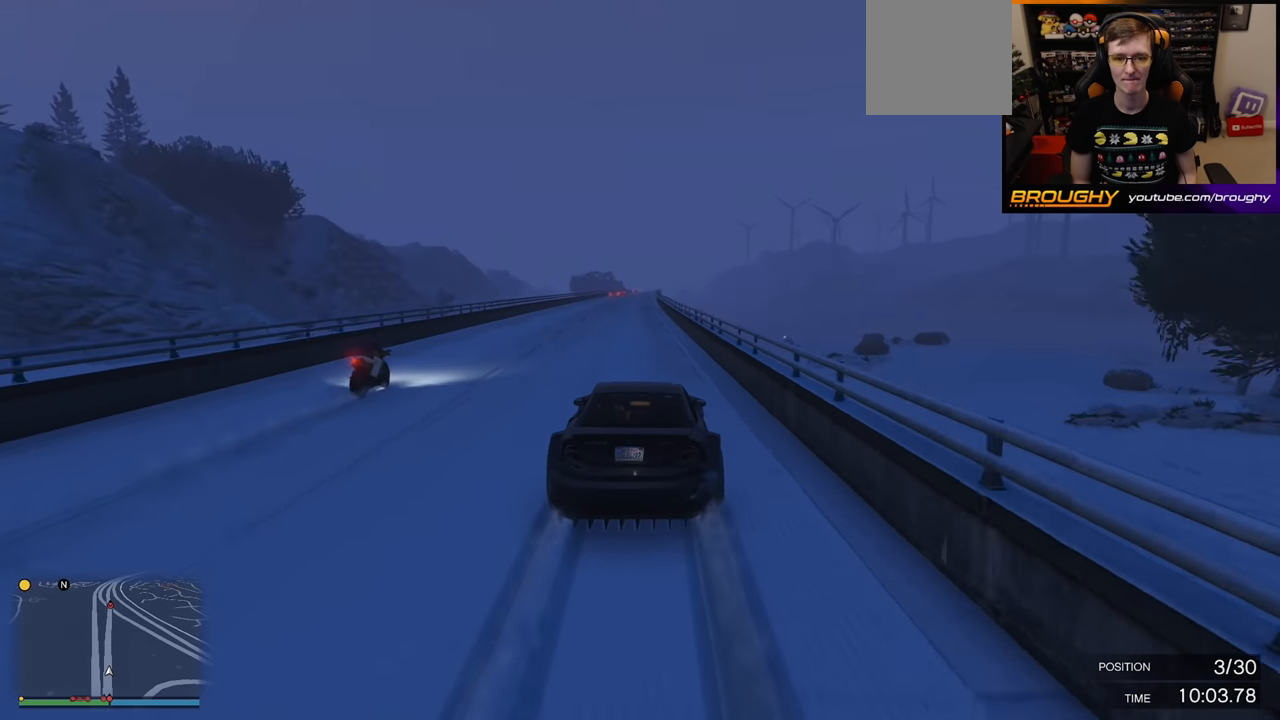
{"buttons": ["R2"], "left_stick": "up-left", "right_stick": "center", "events": [[433, "left_stick", "up-left"]]}
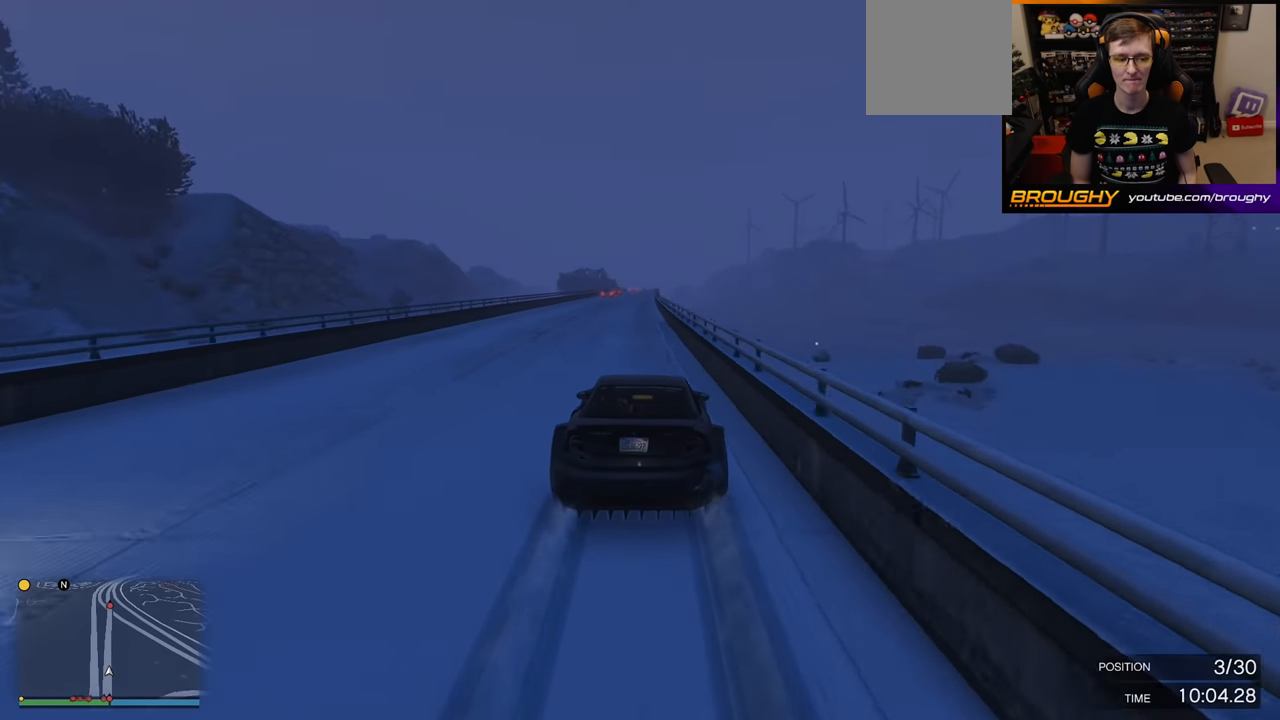
{"buttons": ["R2"], "left_stick": "center", "right_stick": "center", "events": [[33, "left_stick", "center"]]}
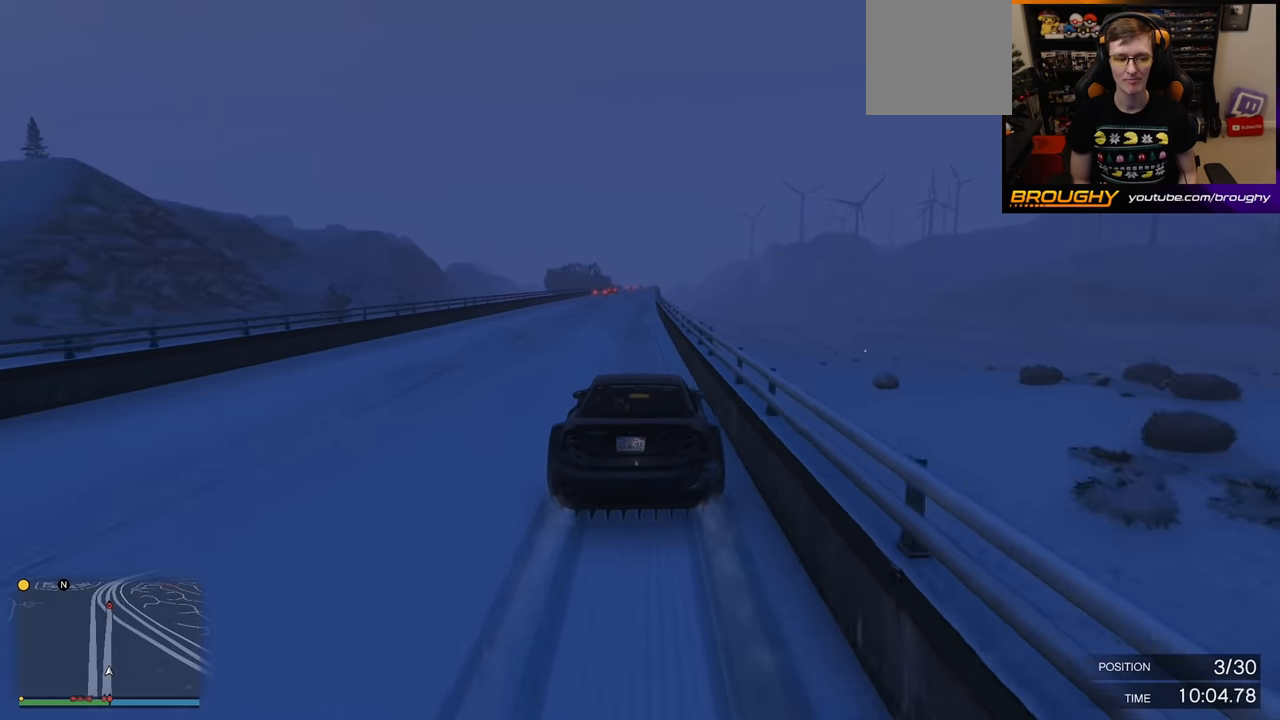
{"buttons": ["R2"], "left_stick": "center", "right_stick": "center", "events": [[267, "left_stick", "up-left"], [400, "left_stick", "center"]]}
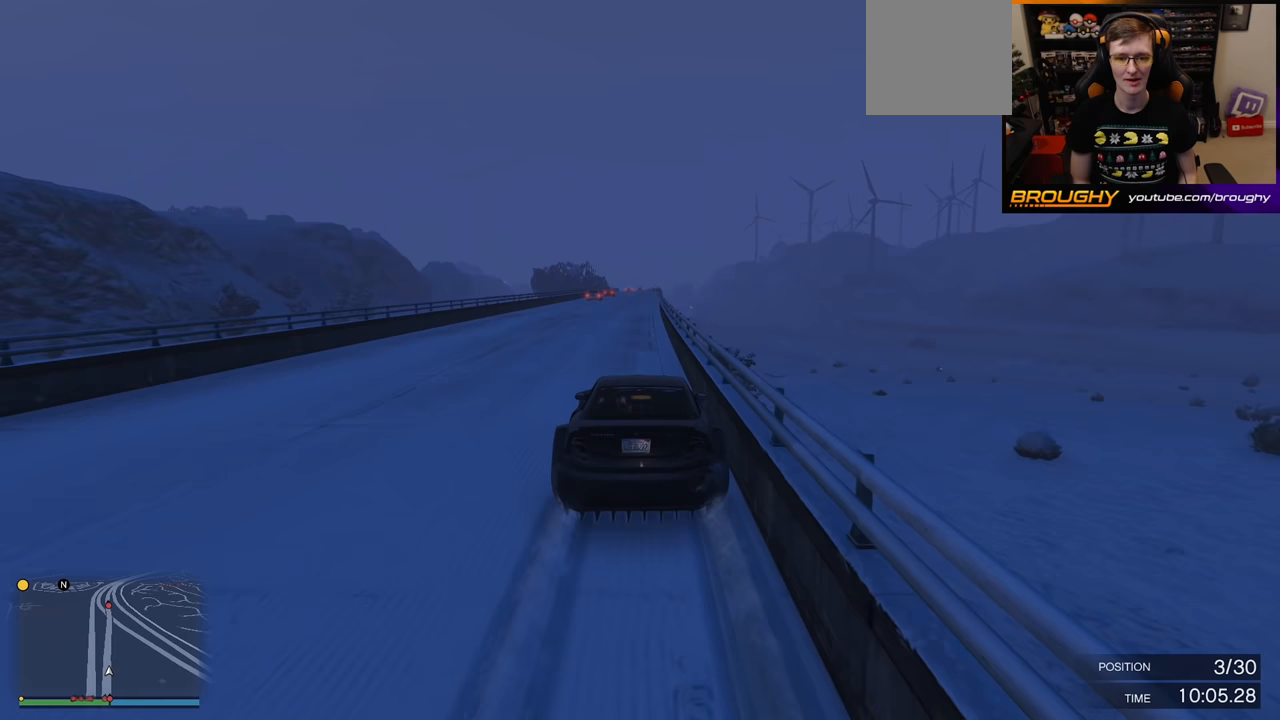
{"buttons": ["R2"], "left_stick": "center", "right_stick": "center", "events": [[267, "left_stick", "right"], [433, "left_stick", "center"]]}
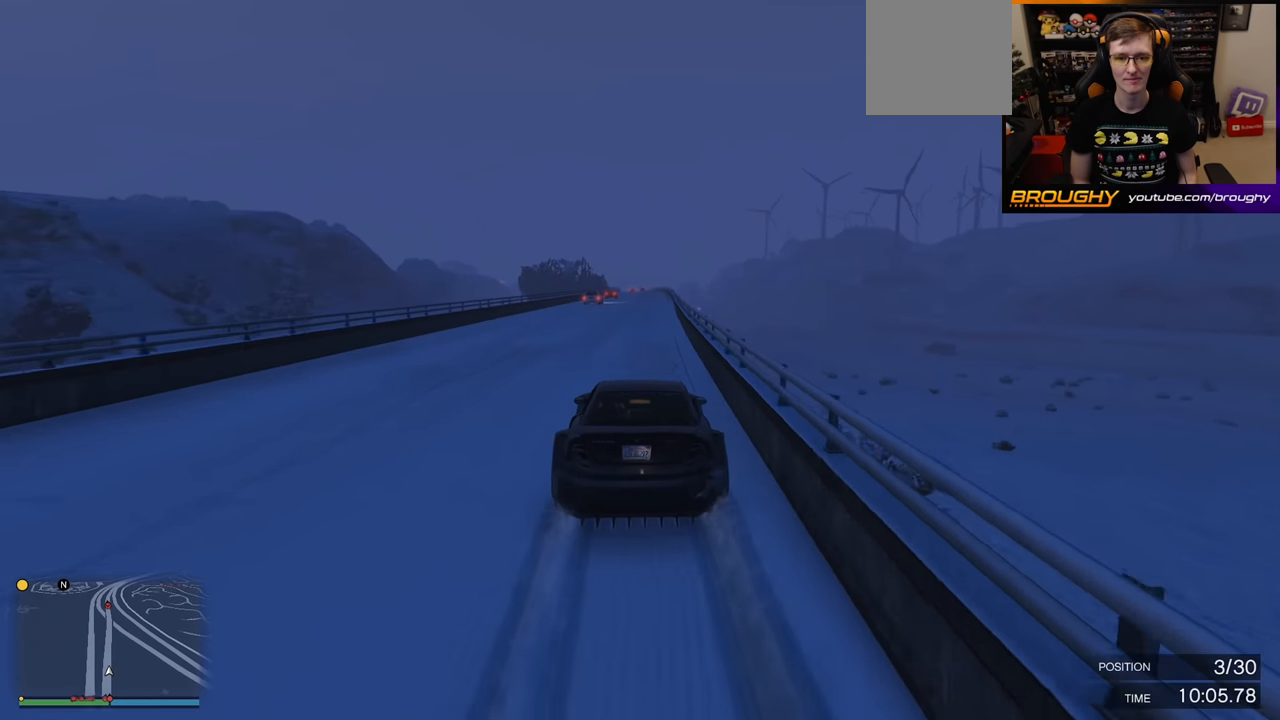
{"buttons": ["R2"], "left_stick": "center", "right_stick": "center", "events": [[233, "left_stick", "right"], [367, "left_stick", "center"]]}
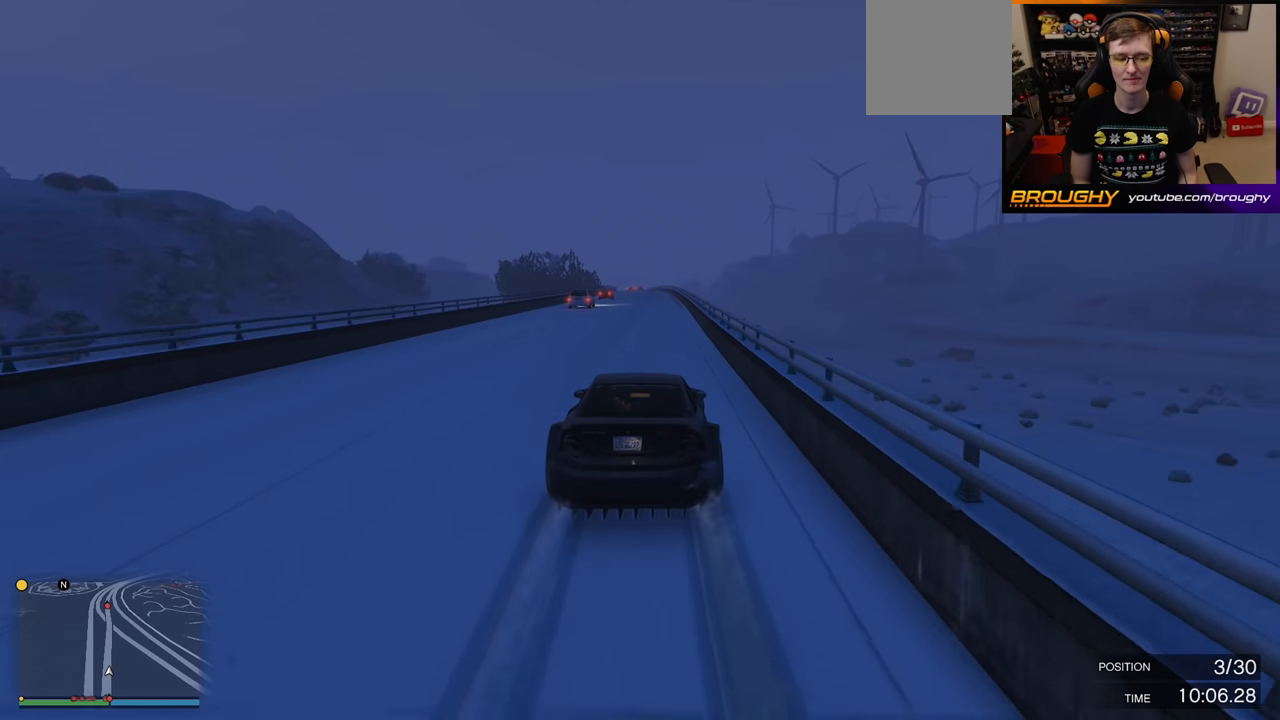
{"buttons": ["R2"], "left_stick": "center", "right_stick": "center", "events": []}
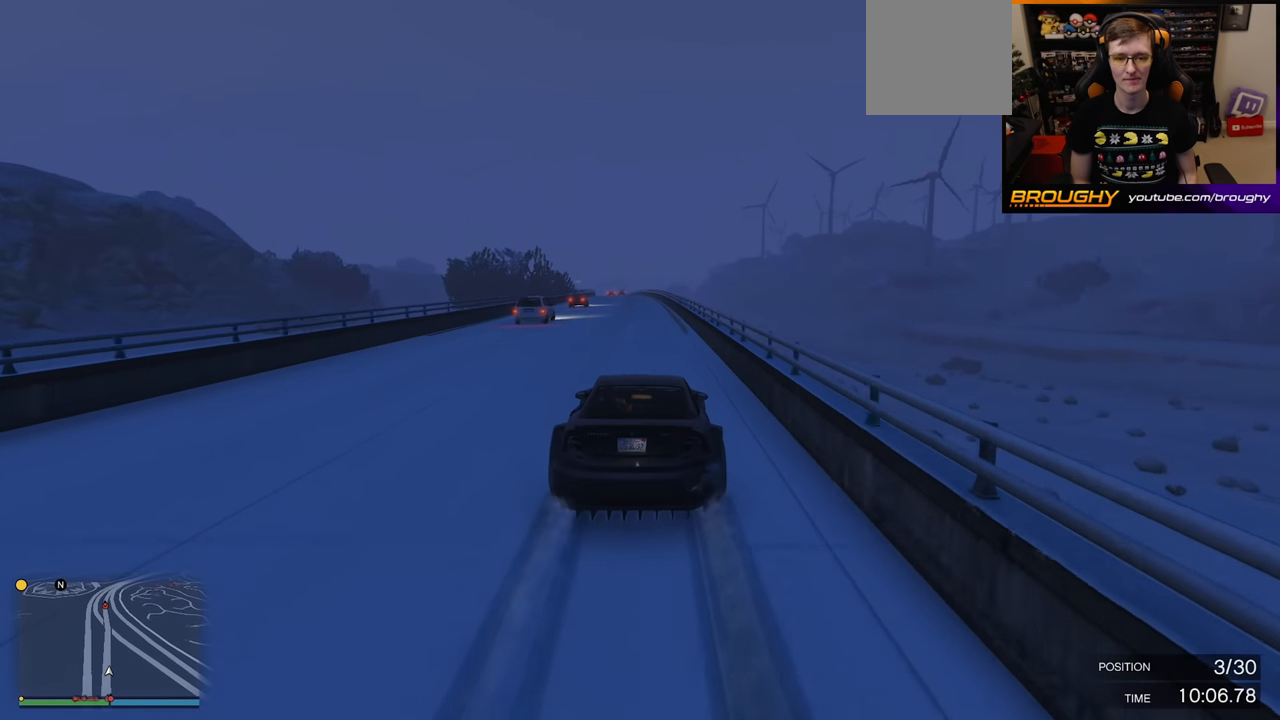
{"buttons": ["R2"], "left_stick": "center", "right_stick": "center", "events": [[67, "left_stick", "up-left"], [183, "left_stick", "center"]]}
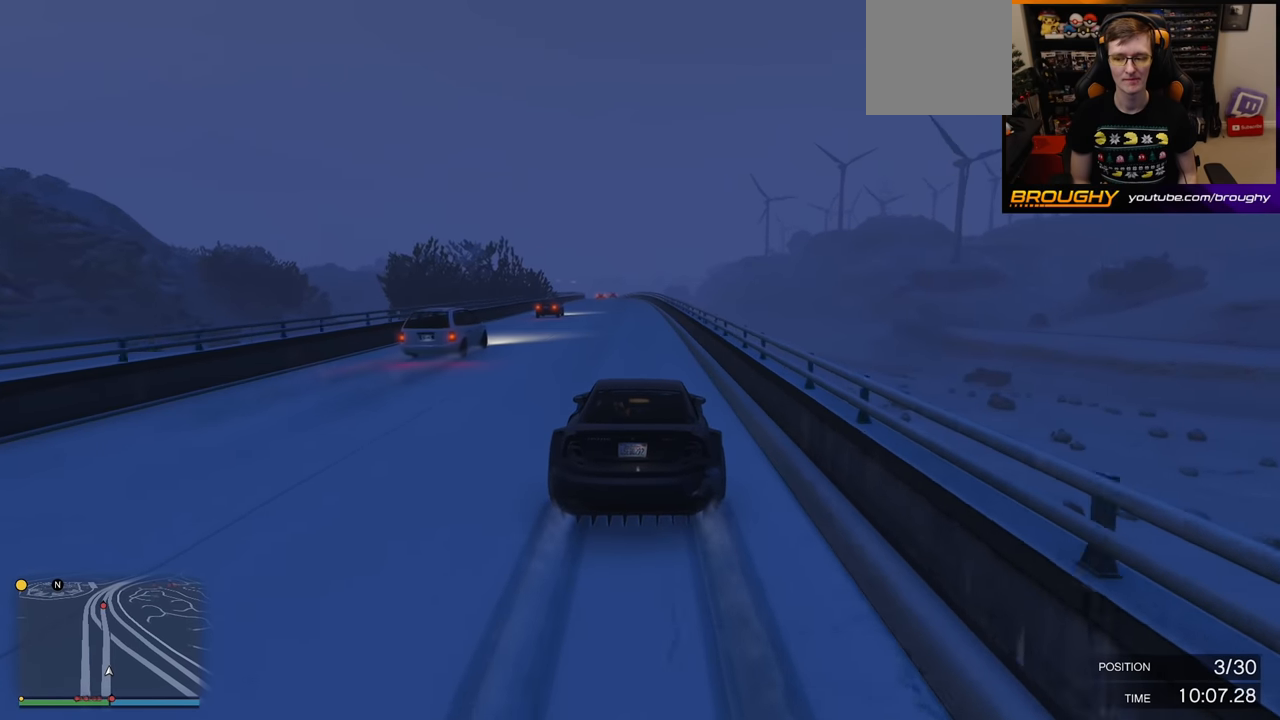
{"buttons": ["R2"], "left_stick": "up-left", "right_stick": "center", "events": [[33, "left_stick", "up-left"], [167, "left_stick", "center"], [483, "left_stick", "up-left"]]}
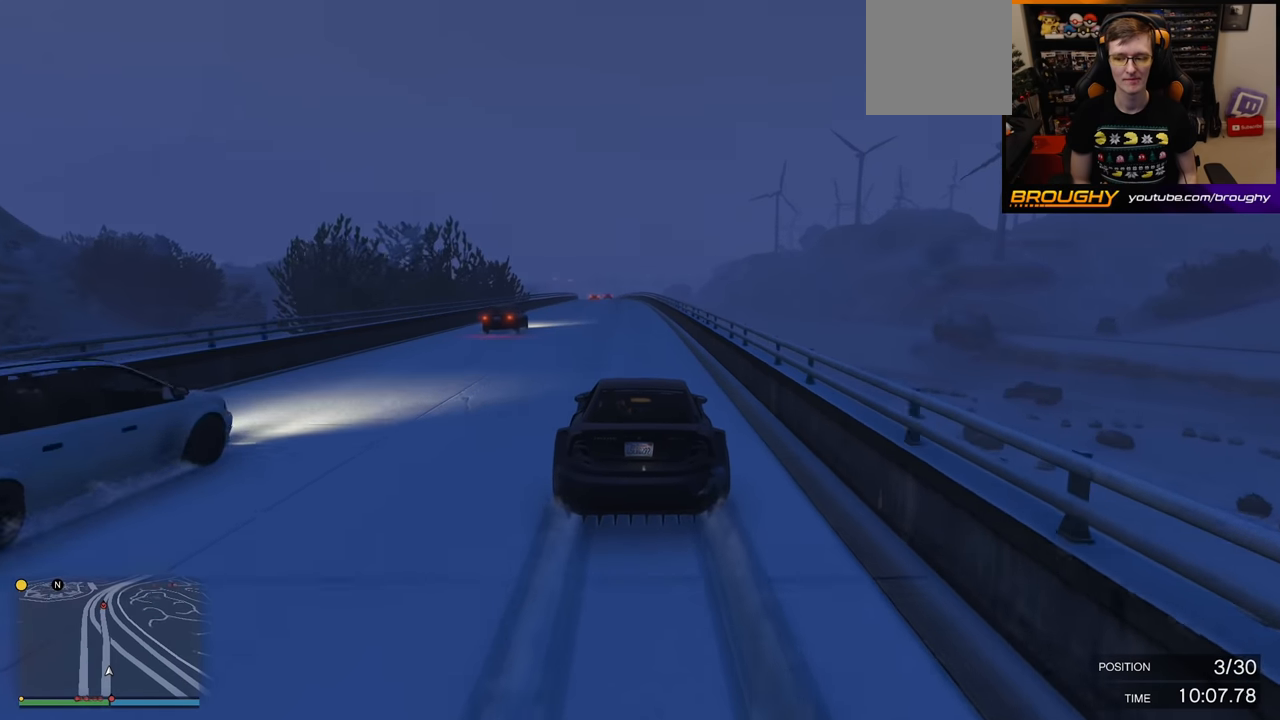
{"buttons": ["R2"], "left_stick": "up-left", "right_stick": "center", "events": [[117, "left_stick", "center"], [400, "left_stick", "up-left"]]}
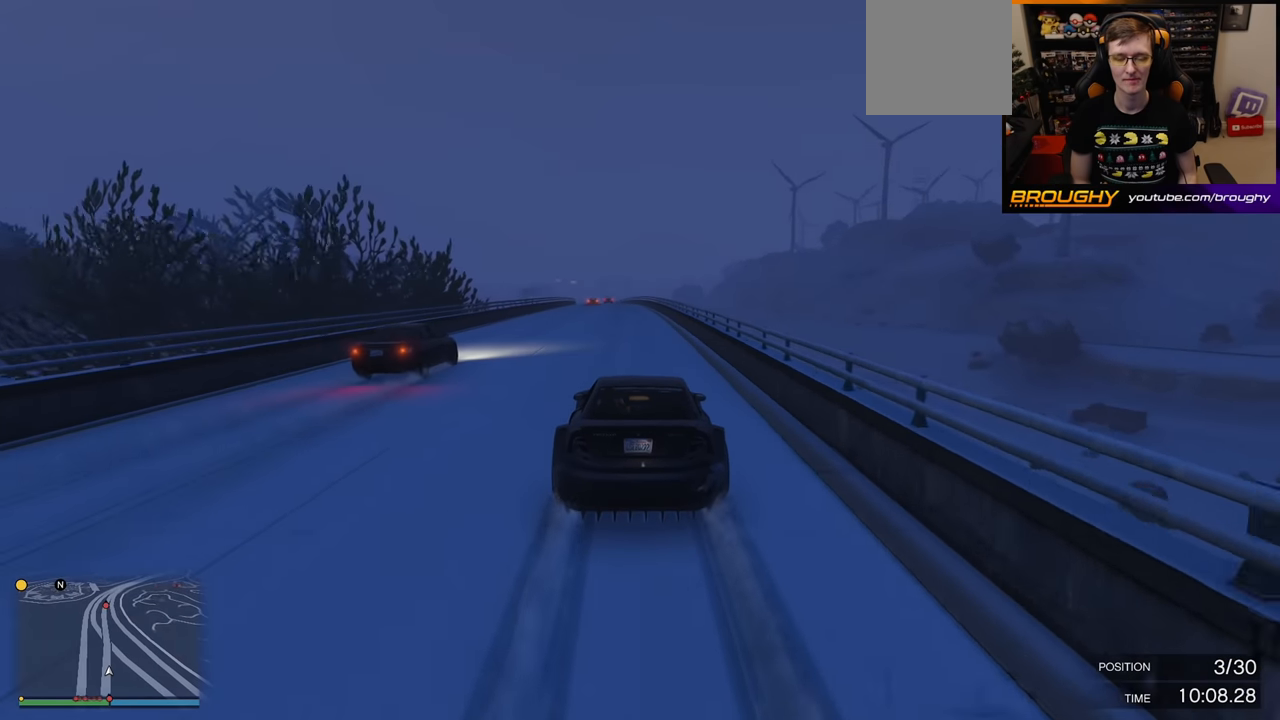
{"buttons": ["R2"], "left_stick": "center", "right_stick": "center", "events": [[33, "left_stick", "center"]]}
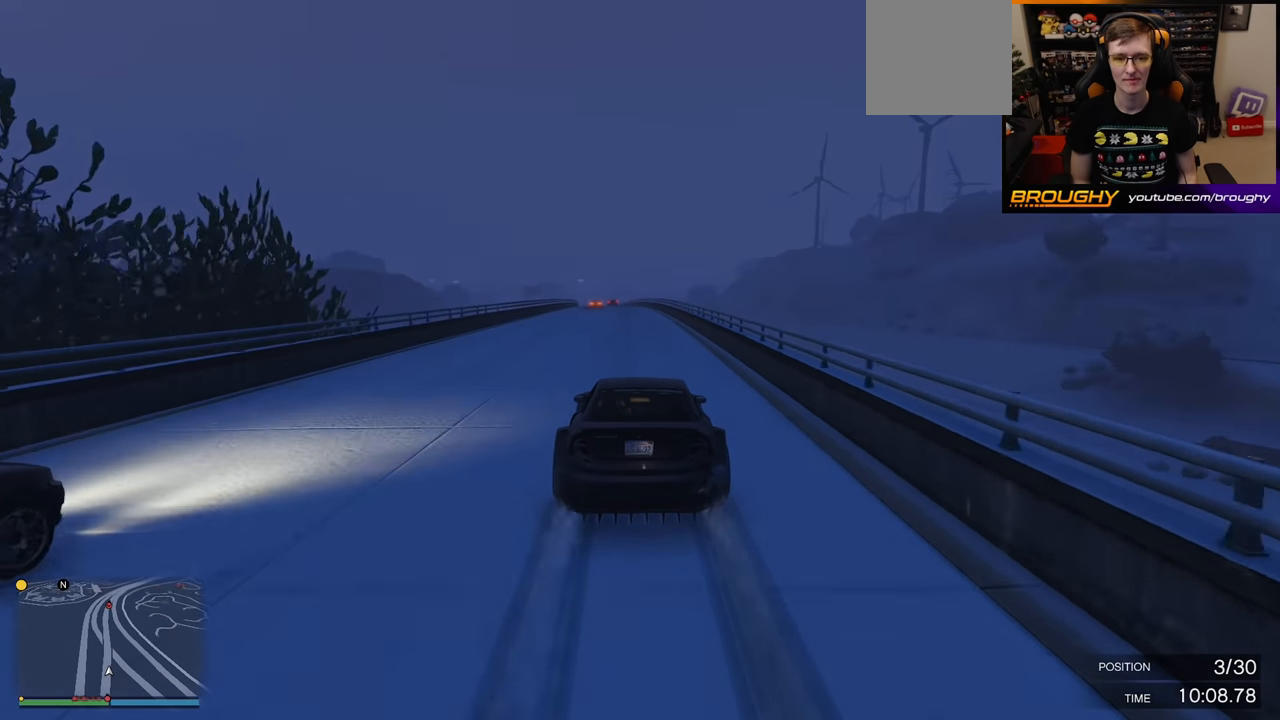
{"buttons": ["R2"], "left_stick": "center", "right_stick": "center", "events": [[50, "left_stick", "up-left"], [167, "left_stick", "center"]]}
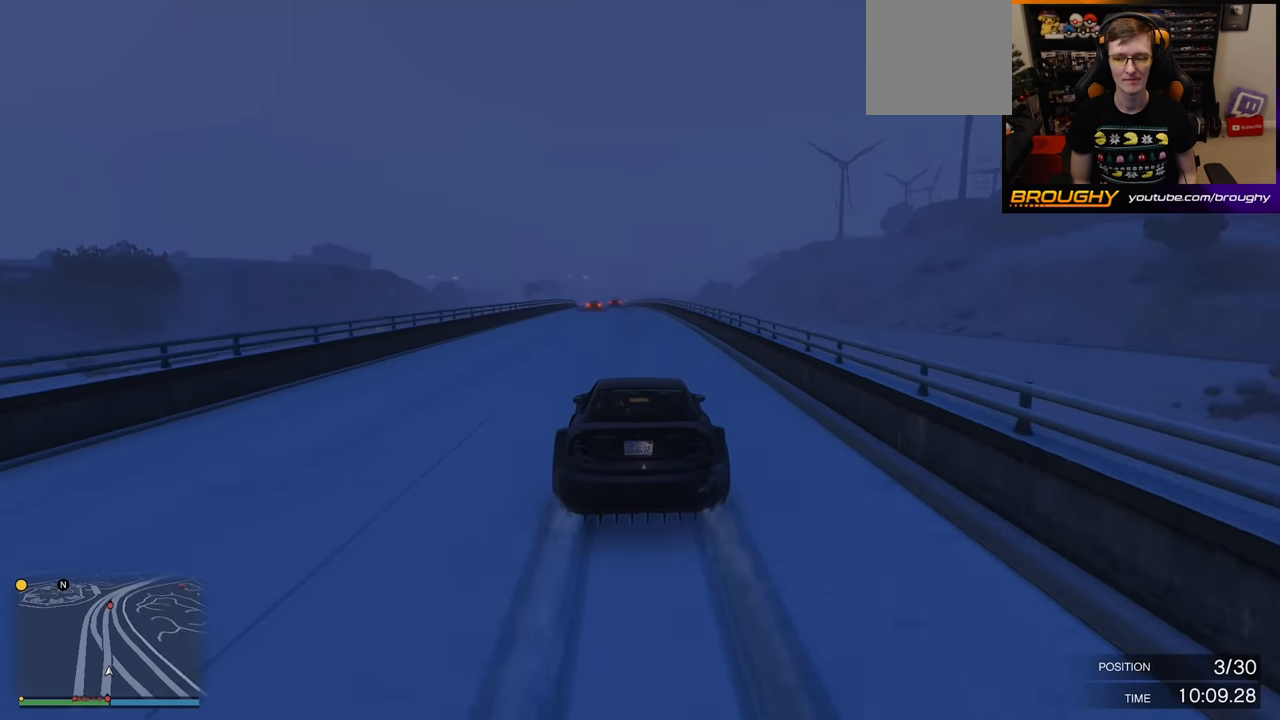
{"buttons": ["R2"], "left_stick": "up-left", "right_stick": "center", "events": [[433, "left_stick", "up-left"]]}
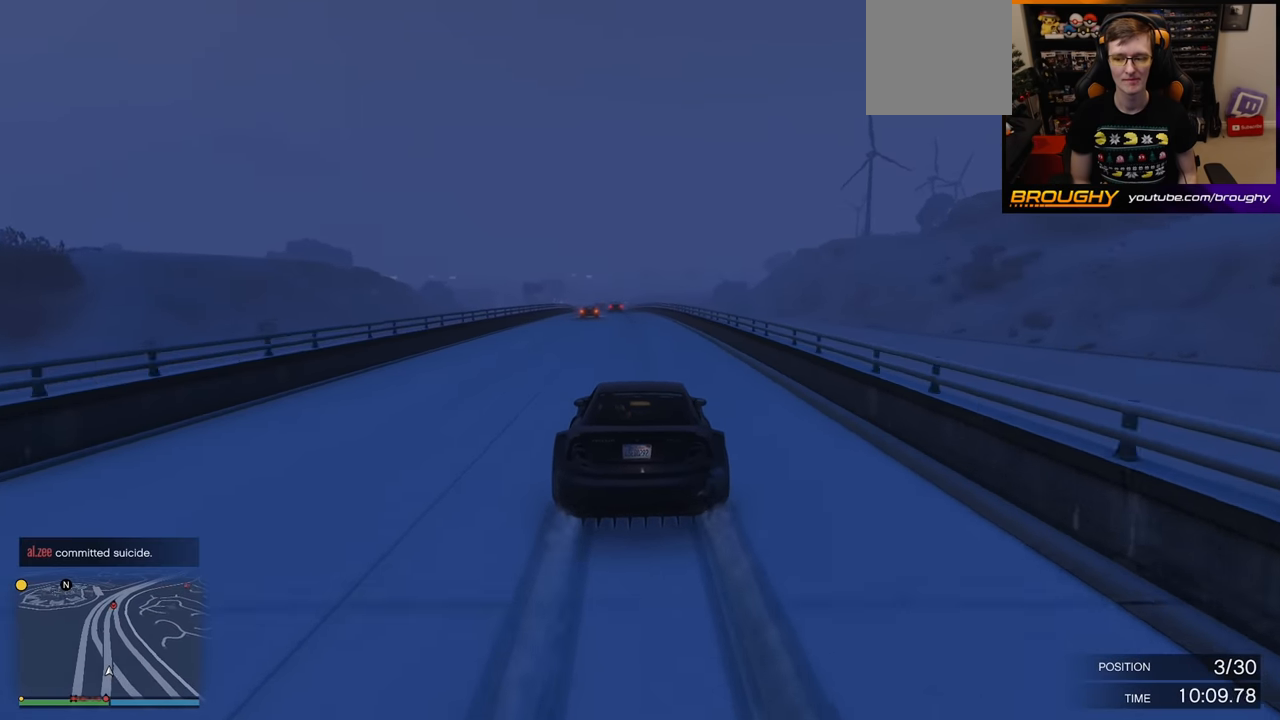
{"buttons": ["R2"], "left_stick": "center", "right_stick": "center", "events": [[67, "left_stick", "center"], [350, "left_stick", "up-left"], [467, "left_stick", "center"]]}
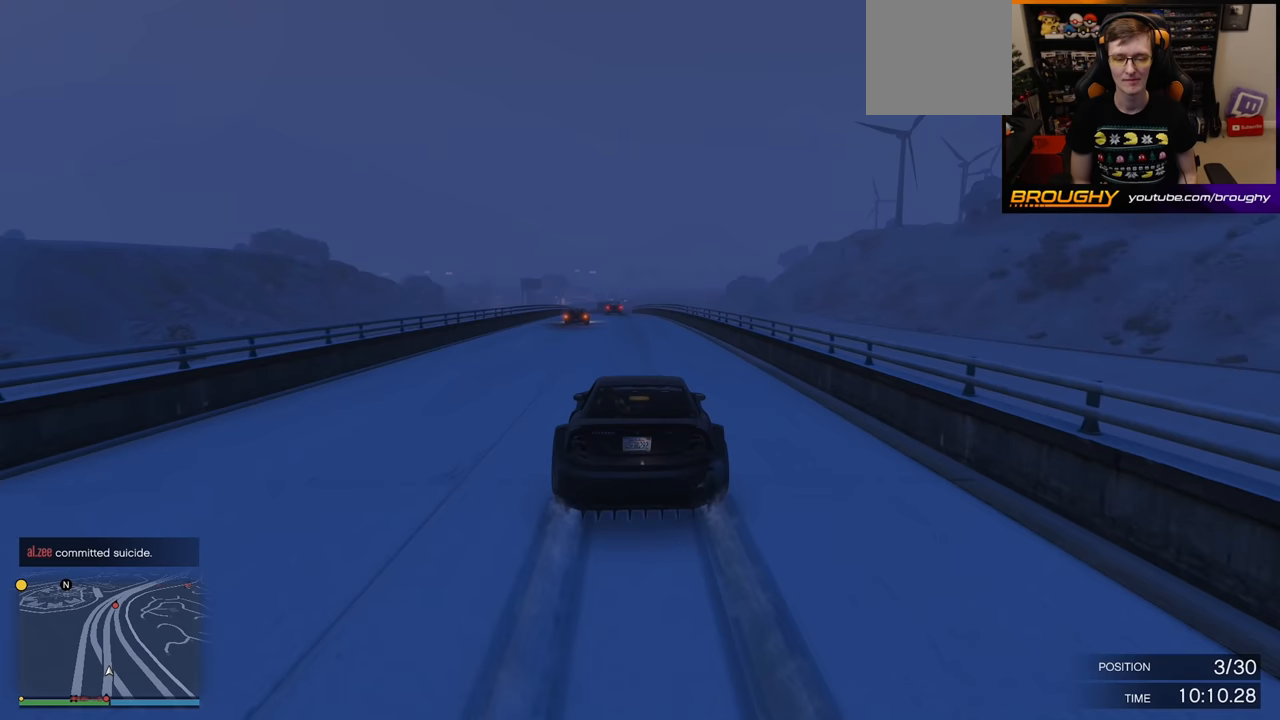
{"buttons": ["R2"], "left_stick": "center", "right_stick": "center", "events": []}
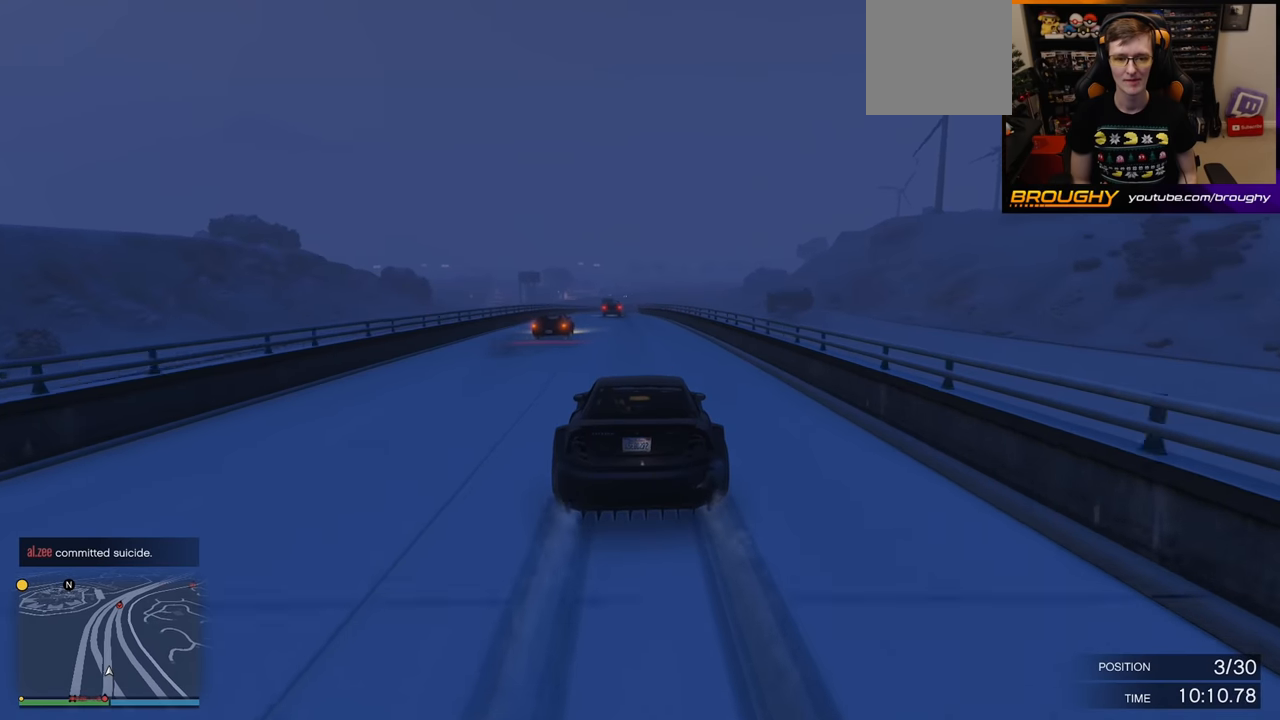
{"buttons": ["R2"], "left_stick": "center", "right_stick": "center", "events": []}
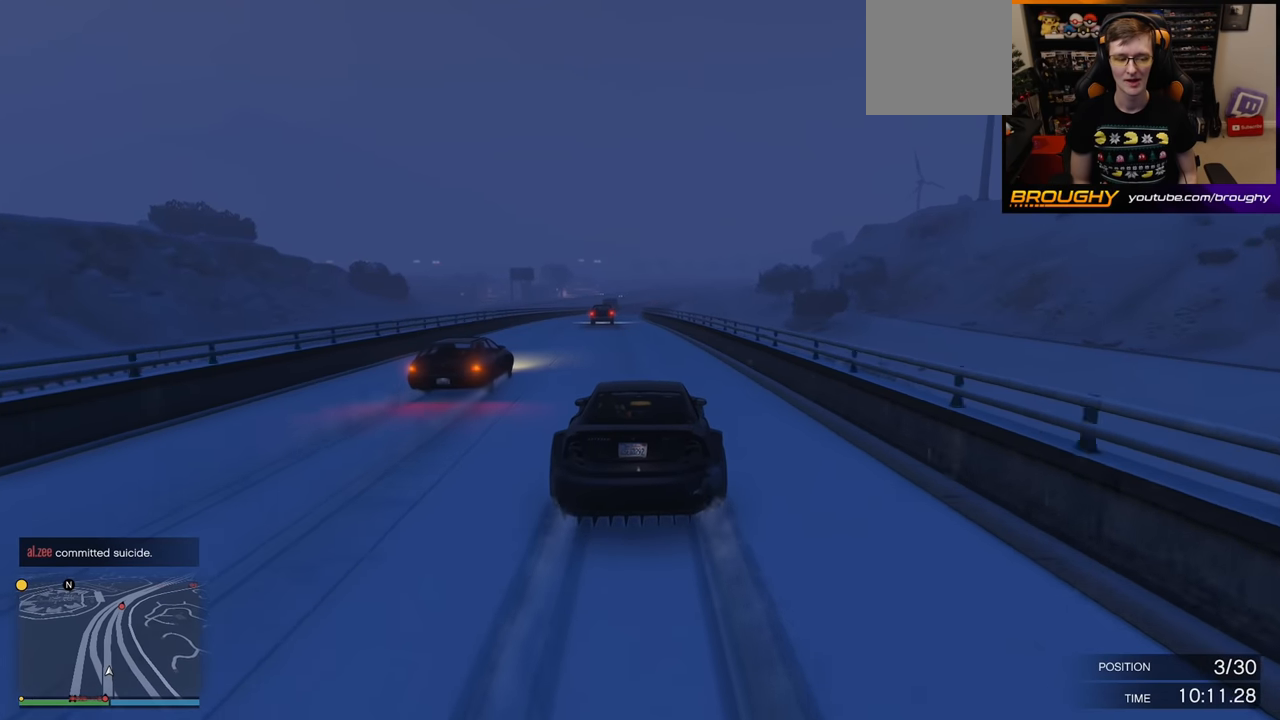
{"buttons": ["R2"], "left_stick": "center", "right_stick": "center", "events": [[250, "left_stick", "up-left"], [367, "left_stick", "center"]]}
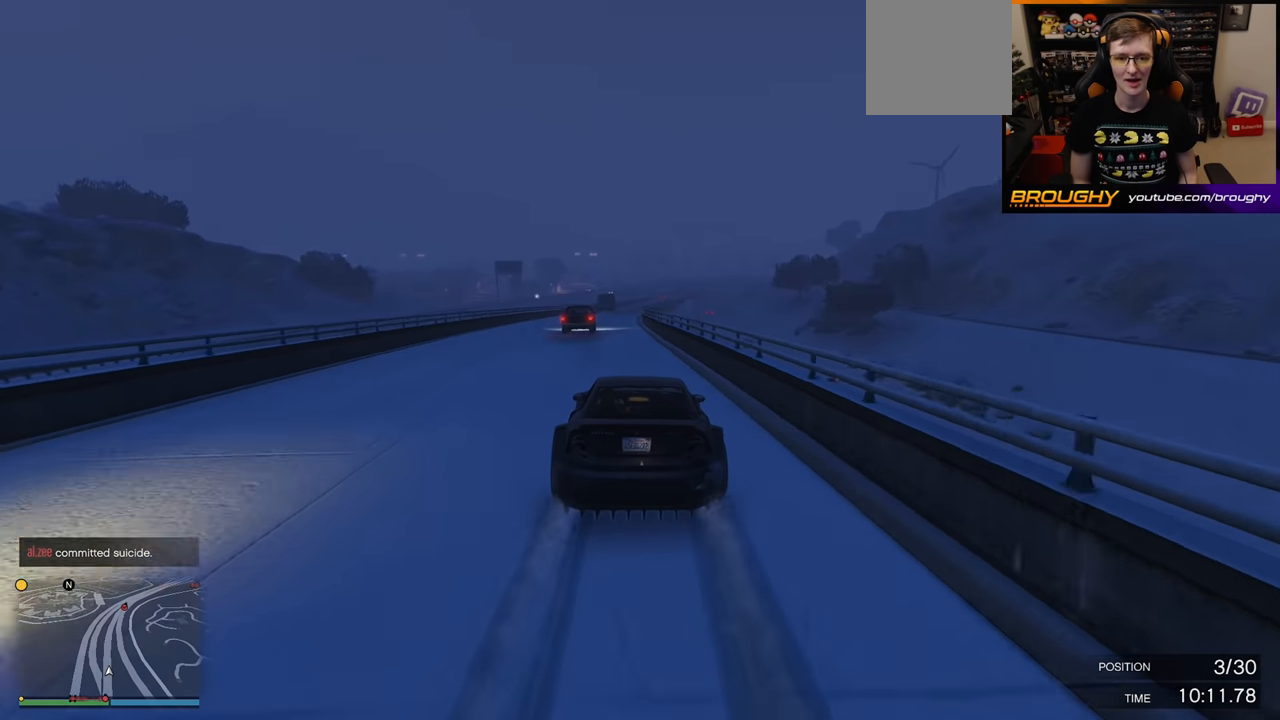
{"buttons": ["R2"], "left_stick": "center", "right_stick": "center", "events": [[117, "left_stick", "up-left"], [250, "left_stick", "center"]]}
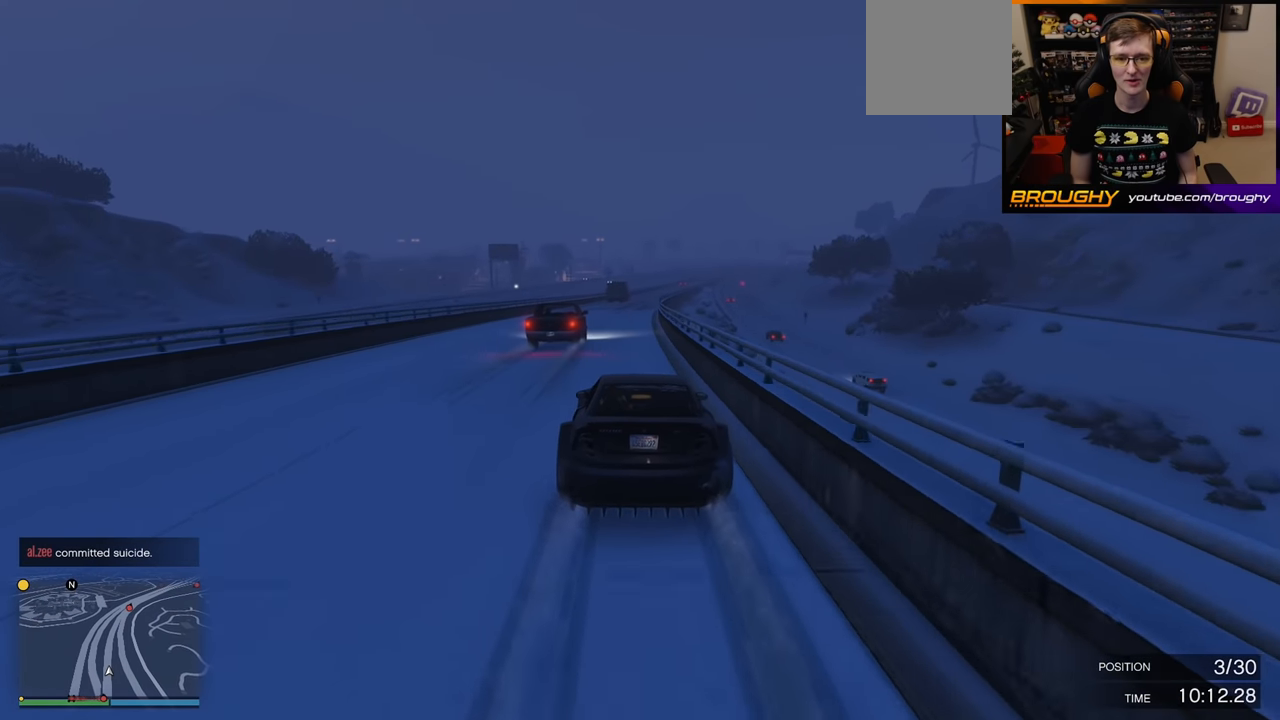
{"buttons": ["R2"], "left_stick": "center", "right_stick": "center", "events": [[17, "left_stick", "right"], [167, "left_stick", "center"]]}
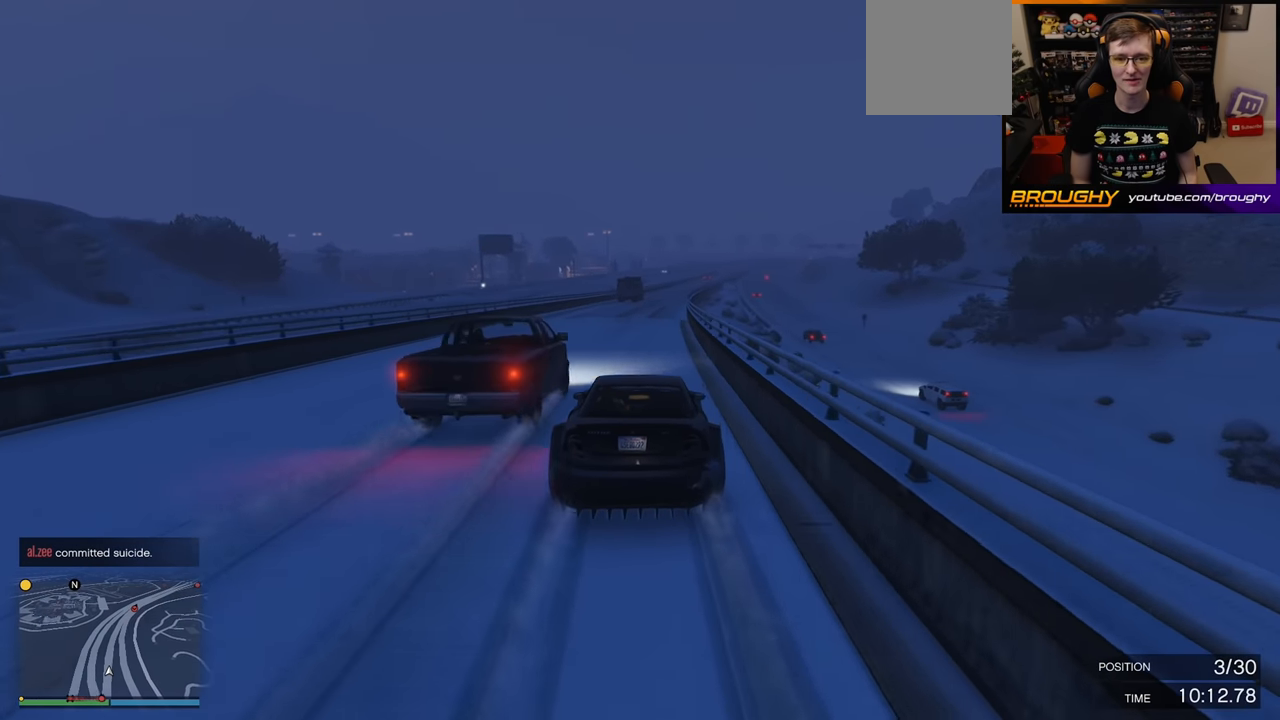
{"buttons": ["R2"], "left_stick": "right", "right_stick": "center", "events": [[67, "left_stick", "right"], [233, "left_stick", "center"], [433, "left_stick", "right"]]}
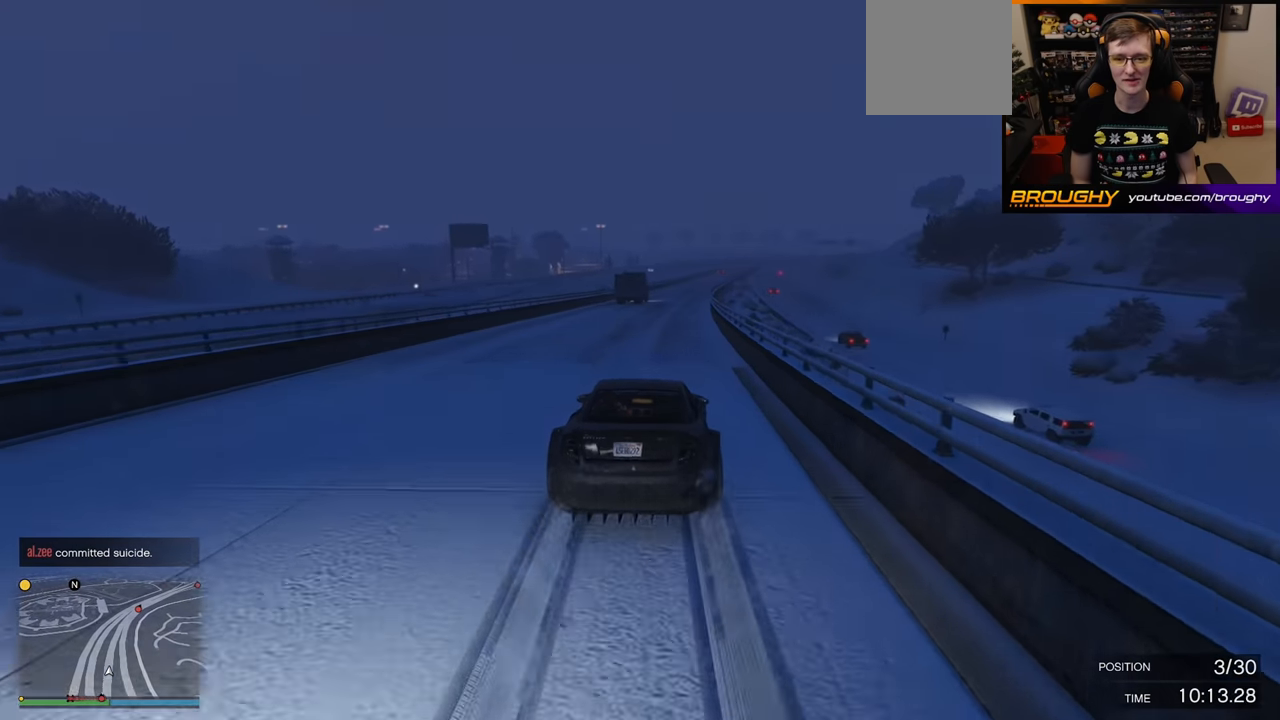
{"buttons": ["R2"], "left_stick": "center", "right_stick": "center", "events": [[100, "left_stick", "center"], [267, "left_stick", "right"], [417, "left_stick", "center"]]}